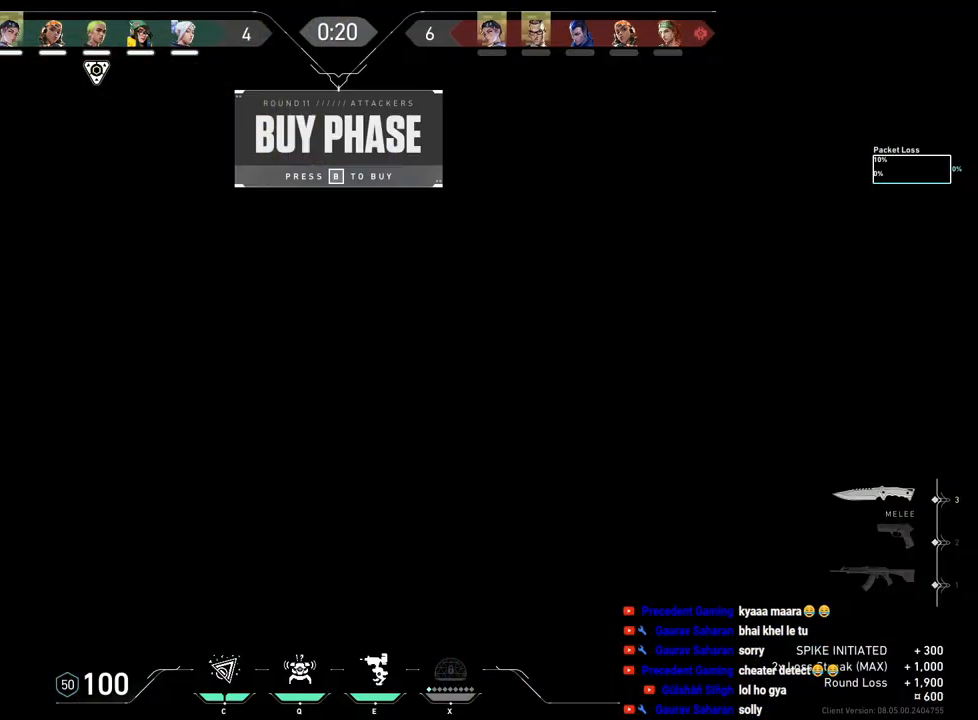
Gameplay with keyboard and mouse; each line is a JSON object with the keys and mouse buttons held at the frame after it. "events" lists presses ("down") and releases ("up") of "a", "ctrl", "d", "e", "f", "q", "r", "s", "shift", "space", "tab", "w", "mouse_left", "mouse_wheel", "mouse_right", "mouse_mb4" and "mouse_mb5" between this image and that frame as [ms after this image, input, new state], when the widget could be followed in between. "mouse_left", "mouse_wheel", "mouse_right", "mouse_mb4", "mouse_mb5" = the "left", "wheel", "right", "mb4", "mb5" buttons of the "mouse" list. No other keys are recorded. "wheel" means that the mouse wheel is clicked or scrolled. Mouse movement is not recorded.
{"keys": [], "mouse": [], "events": []}
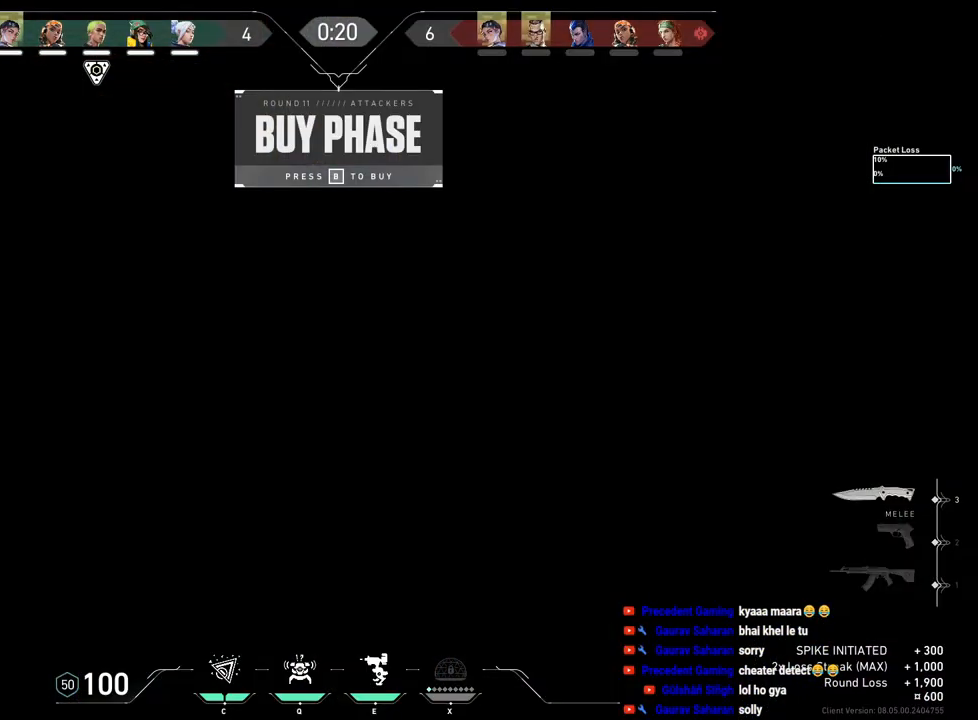
{"keys": [], "mouse": [], "events": []}
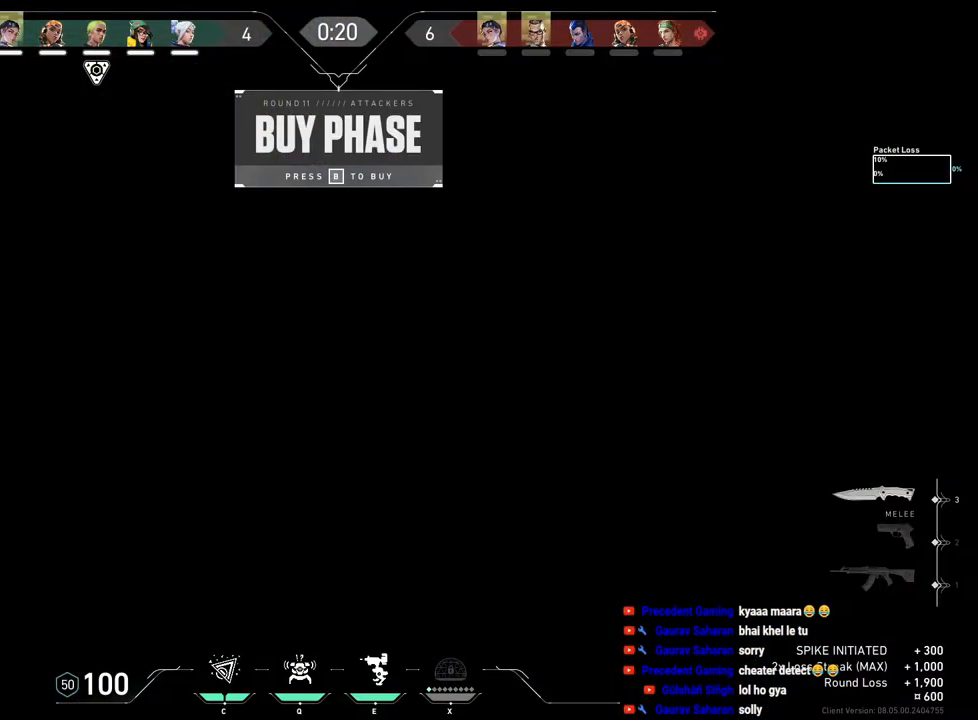
{"keys": [], "mouse": [], "events": []}
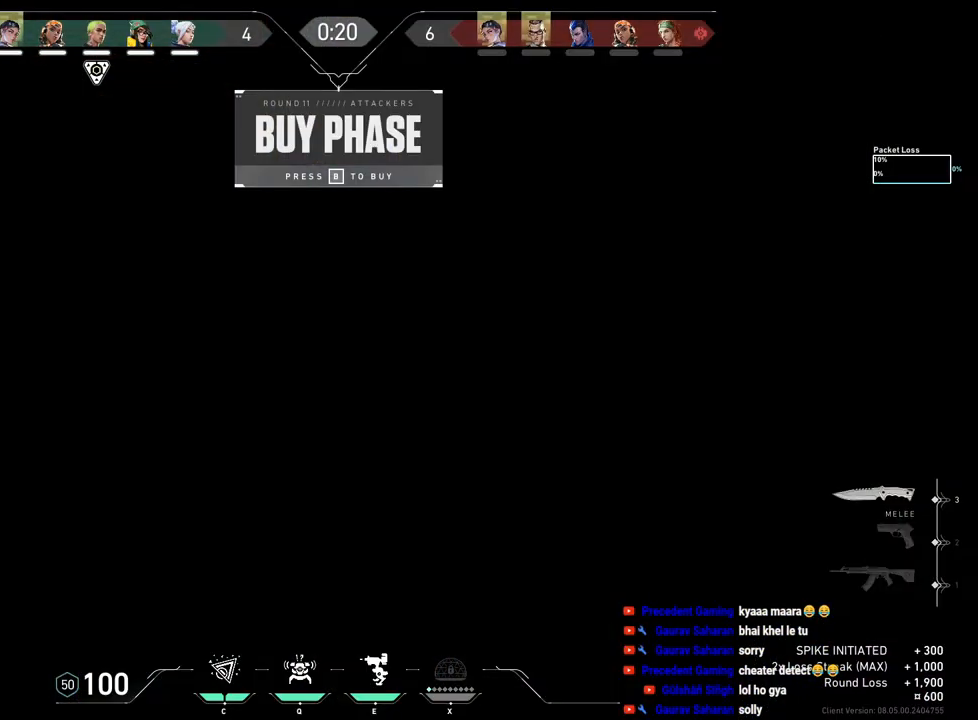
{"keys": [], "mouse": ["left"], "events": [[333, "mouse_left", "down"]]}
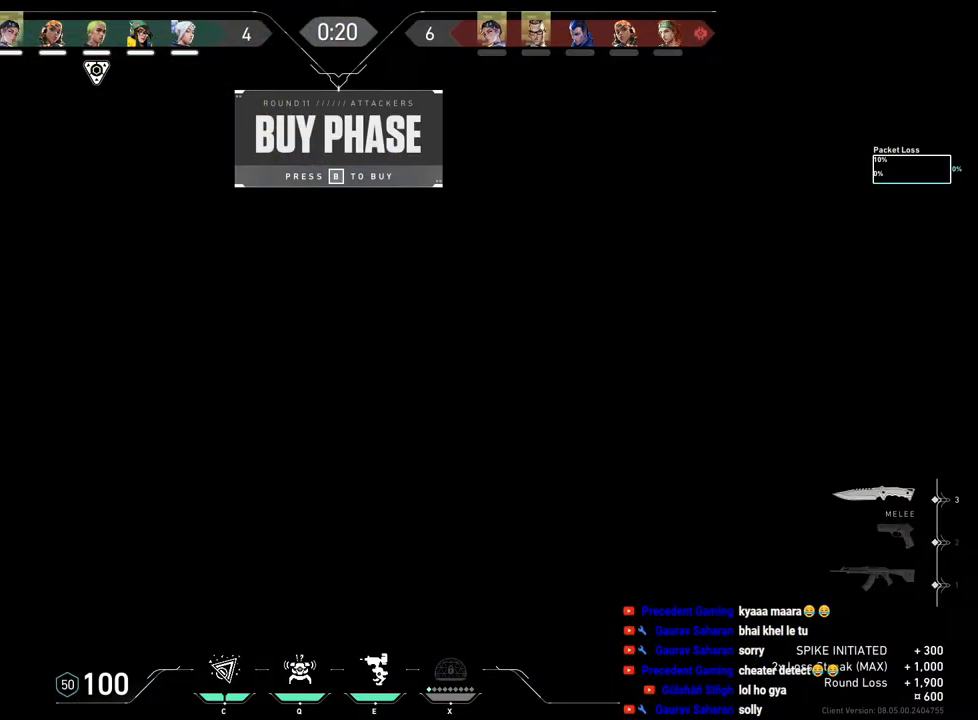
{"keys": [], "mouse": [], "events": [[333, "mouse_left", "up"]]}
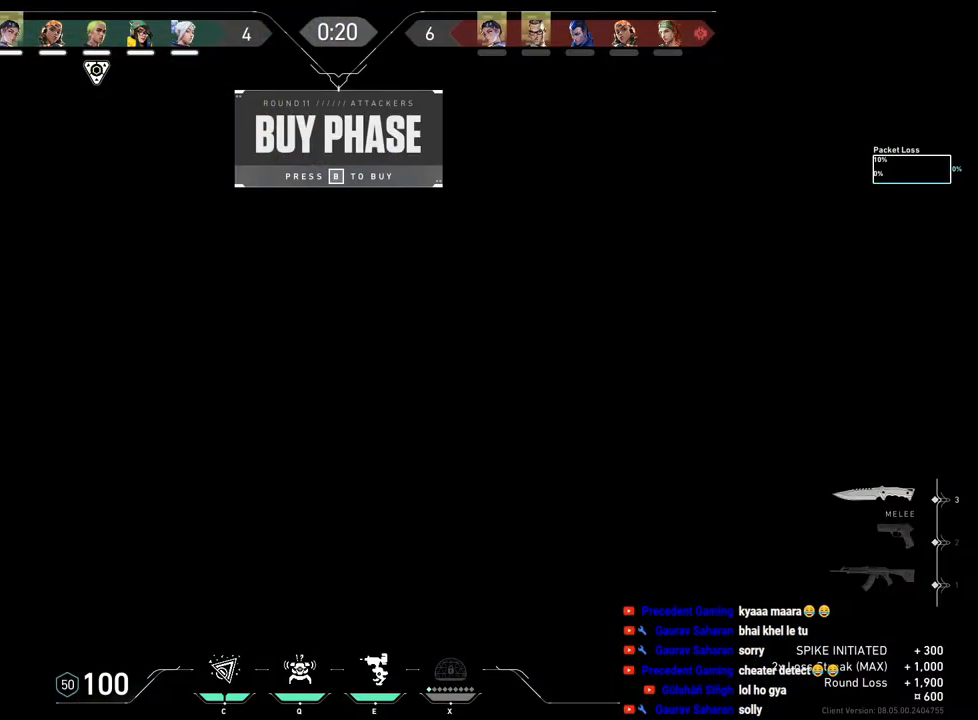
{"keys": [], "mouse": [], "events": [[400, "mouse_left", "down"], [500, "mouse_left", "up"]]}
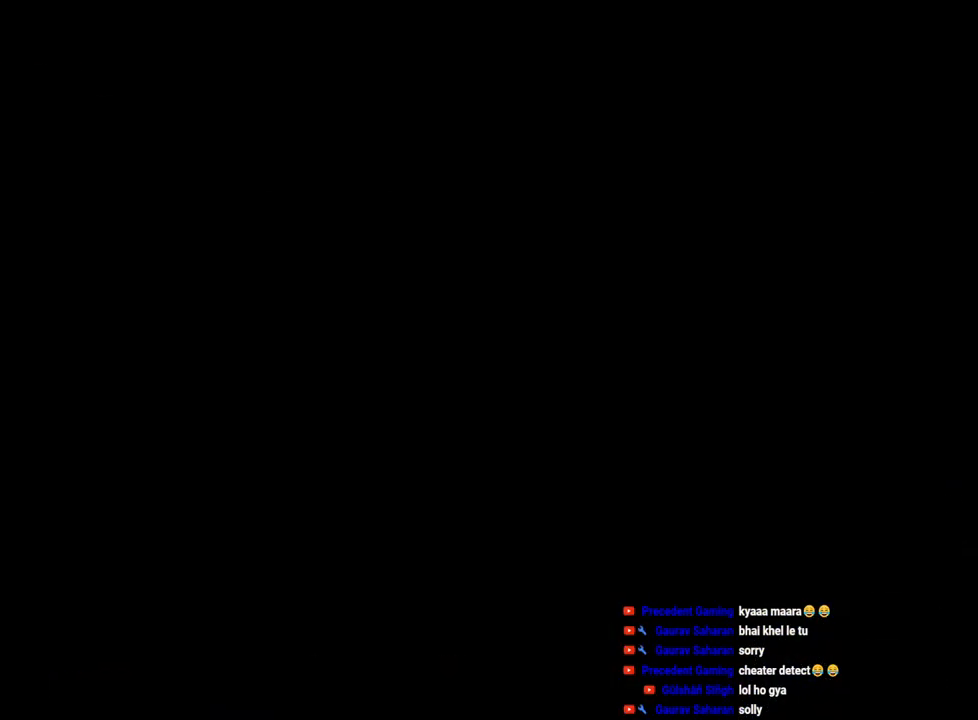
{"keys": [], "mouse": [], "events": [[367, "mouse_left", "down"], [467, "mouse_left", "up"]]}
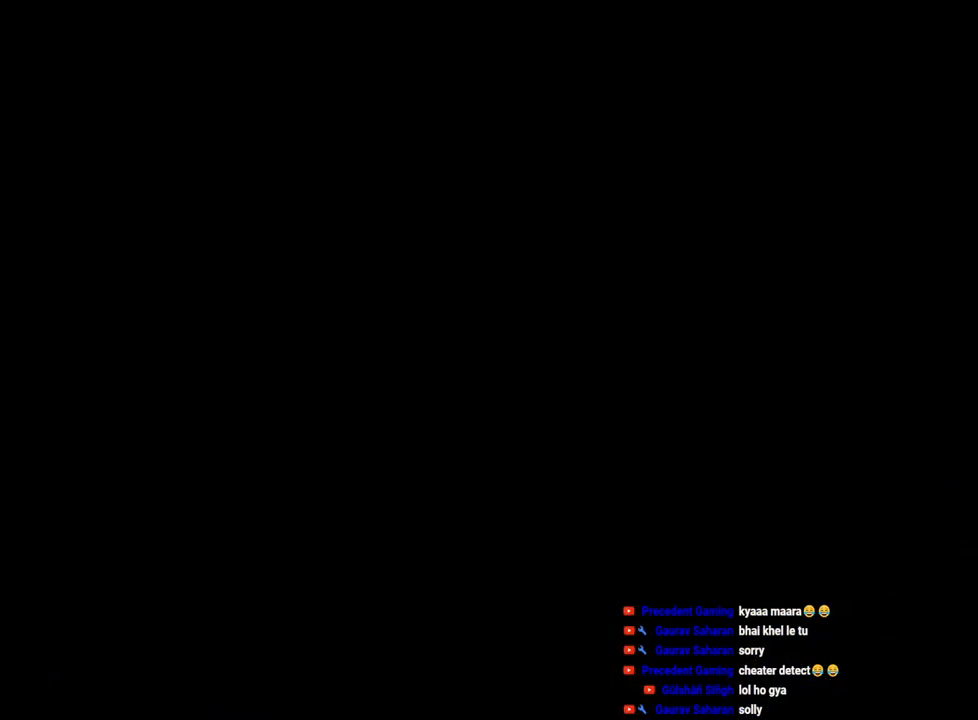
{"keys": ["w"], "mouse": [], "events": [[100, "mouse_left", "down"], [183, "mouse_left", "up"], [450, "w", "down"]]}
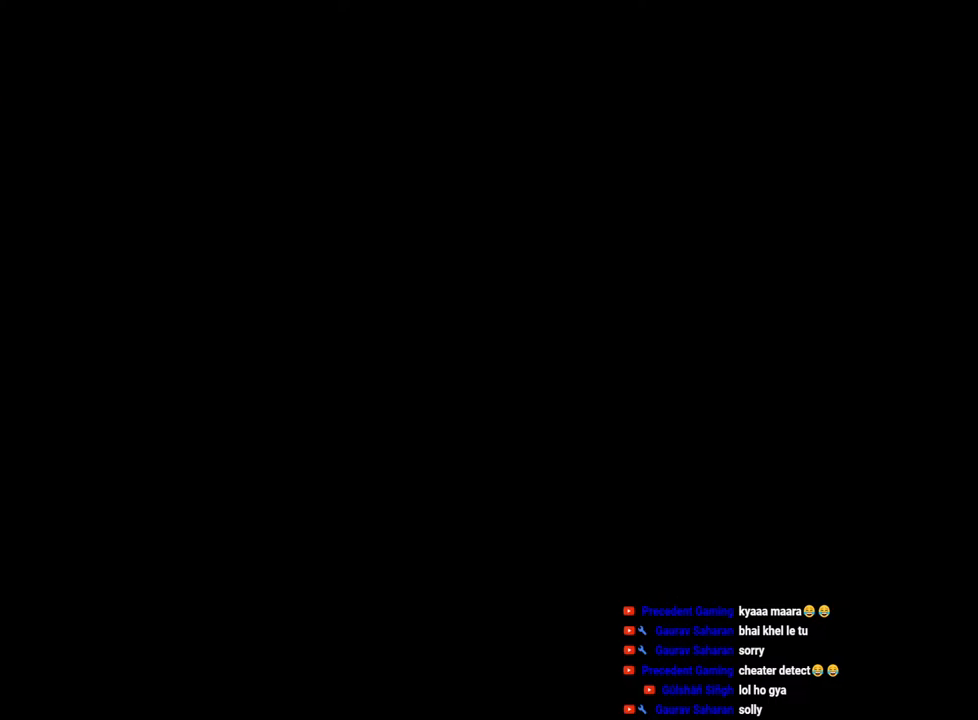
{"keys": ["space", "tab", "w"], "mouse": [], "events": [[350, "tab", "down"], [450, "space", "down"]]}
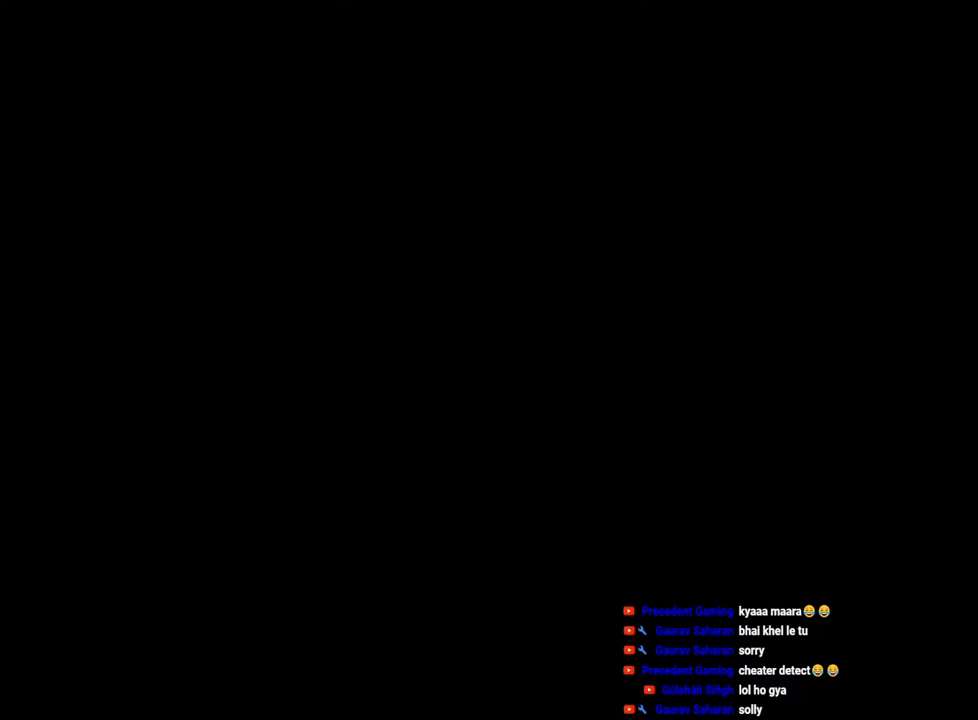
{"keys": ["tab", "w"], "mouse": [], "events": [[83, "space", "up"], [133, "r", "down"], [300, "r", "up"]]}
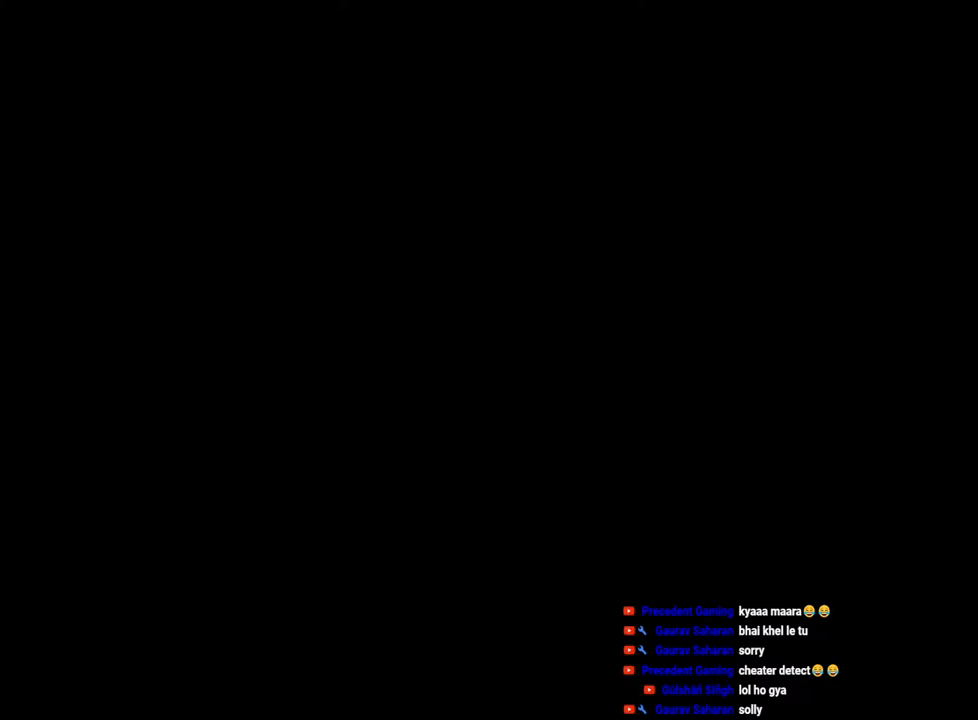
{"keys": ["w"], "mouse": [], "events": [[183, "space", "down"], [267, "tab", "up"], [333, "space", "up"]]}
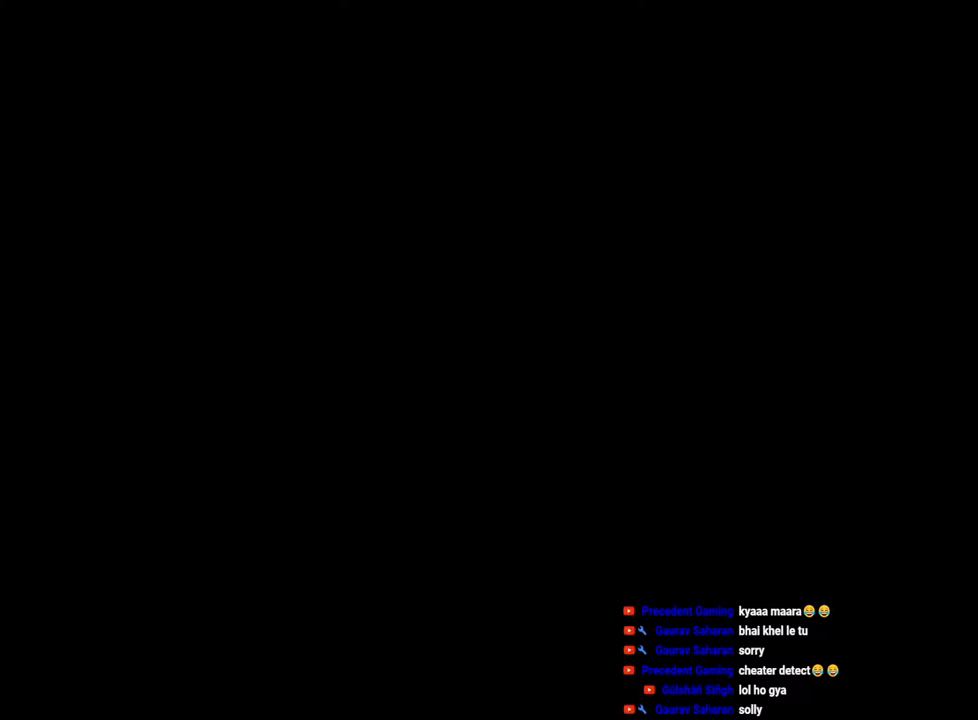
{"keys": ["d"], "mouse": [], "events": [[17, "w", "up"], [333, "d", "down"]]}
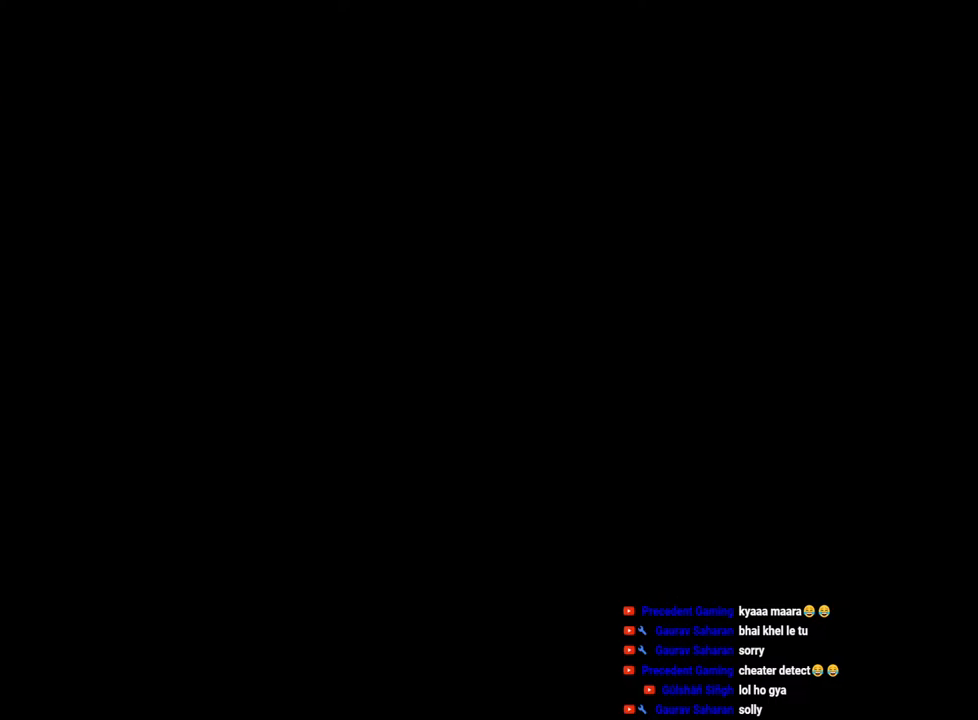
{"keys": ["w"], "mouse": [], "events": [[117, "w", "down"], [417, "d", "up"]]}
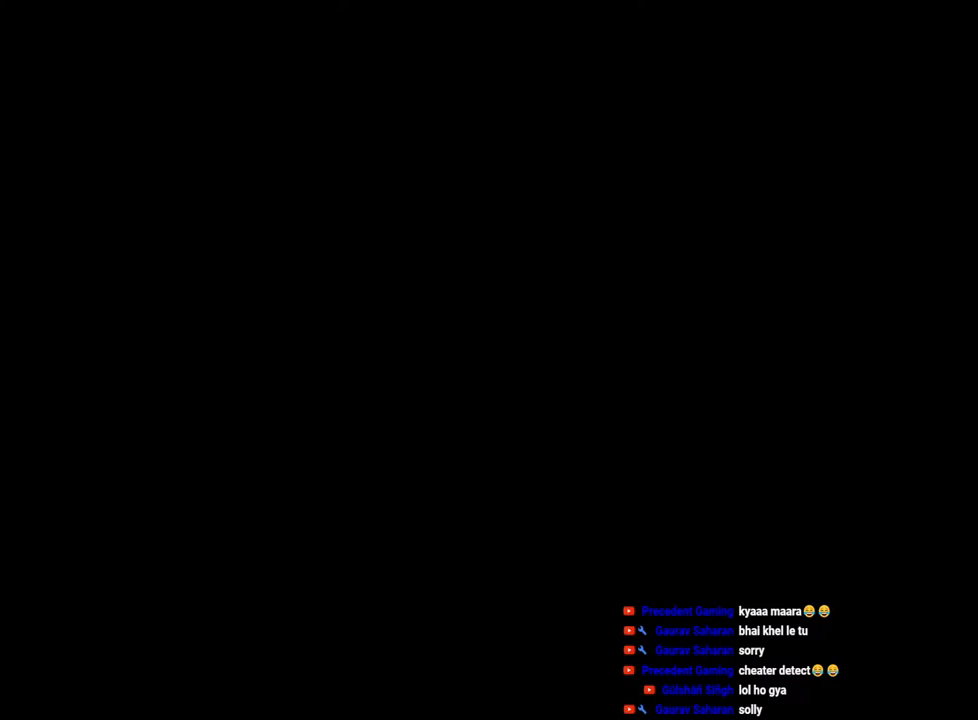
{"keys": ["w"], "mouse": ["right"], "events": [[283, "a", "down"], [400, "mouse_right", "down"], [433, "a", "up"]]}
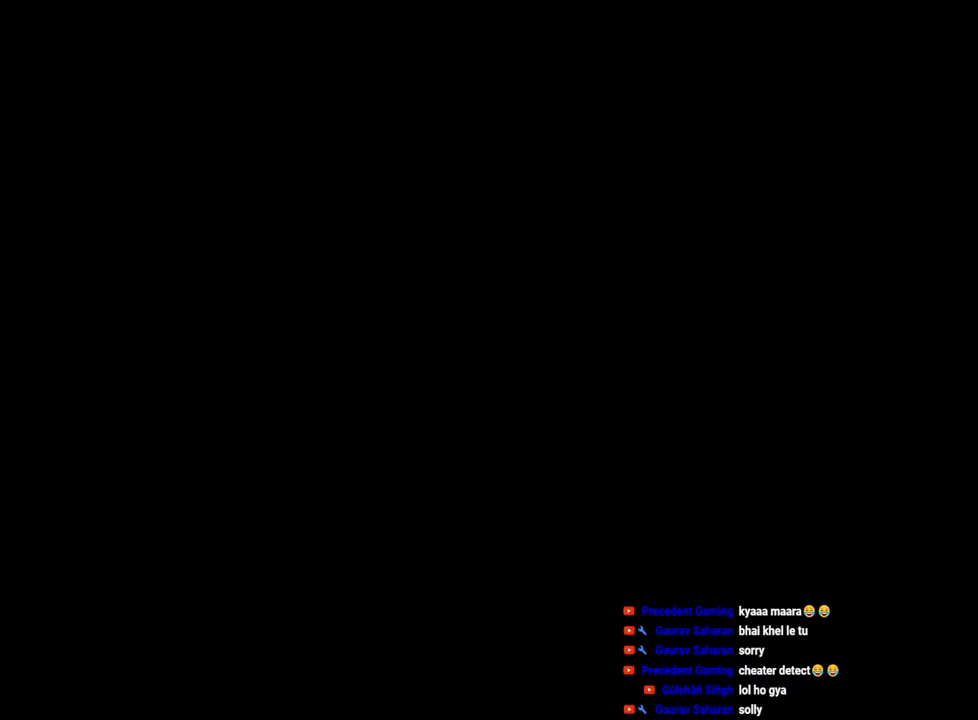
{"keys": ["w"], "mouse": [], "events": [[67, "mouse_right", "up"]]}
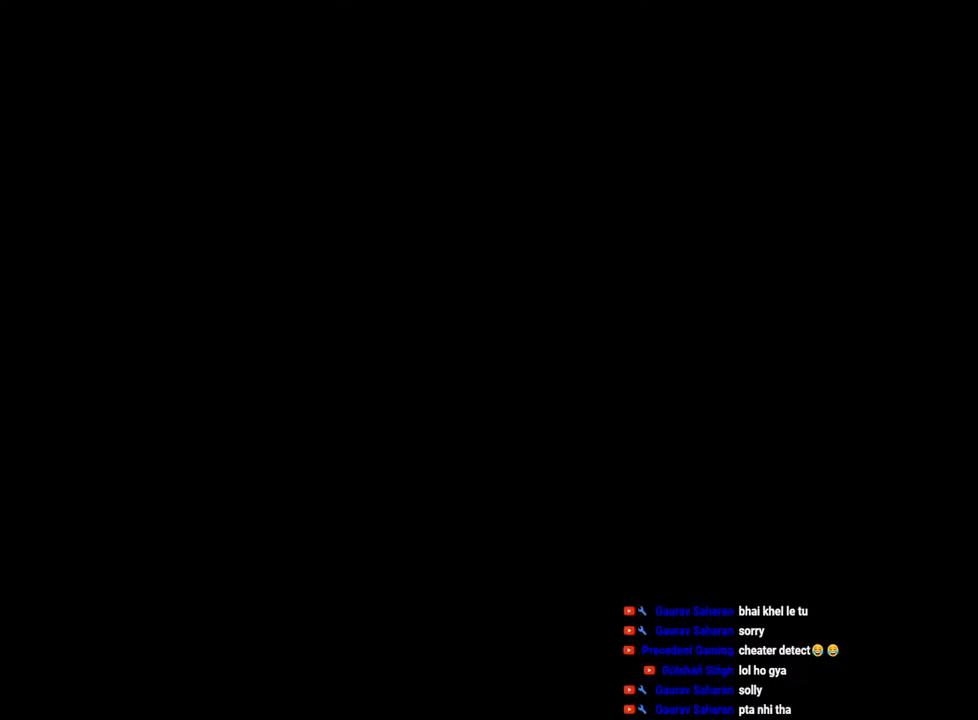
{"keys": ["w"], "mouse": [], "events": []}
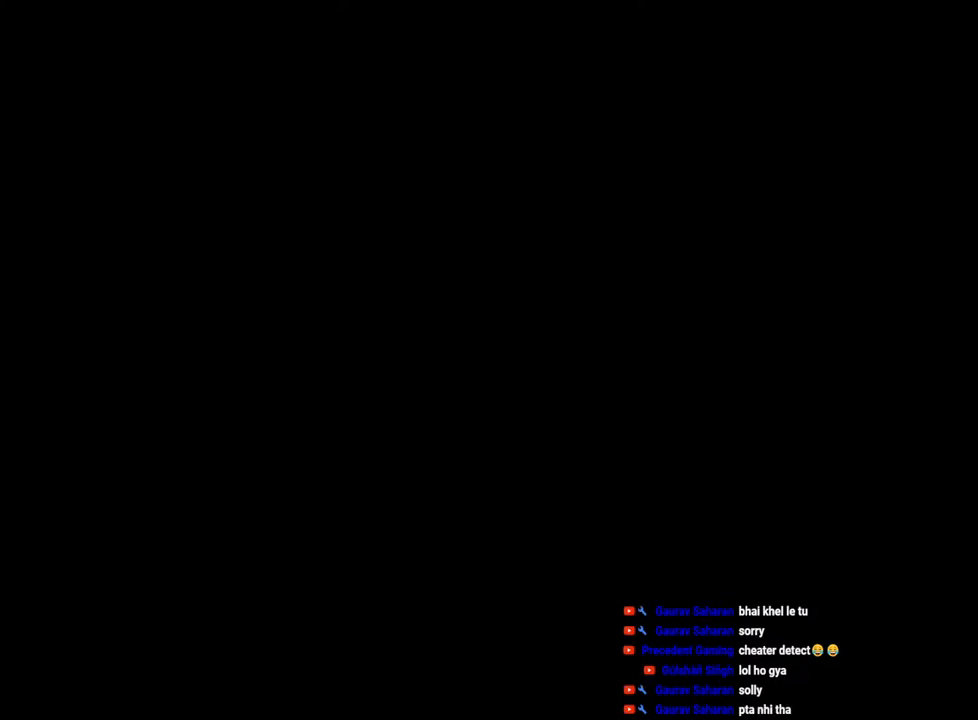
{"keys": ["tab", "w"], "mouse": [], "events": [[67, "tab", "down"], [183, "mouse_mb5", "down"], [300, "mouse_mb5", "up"]]}
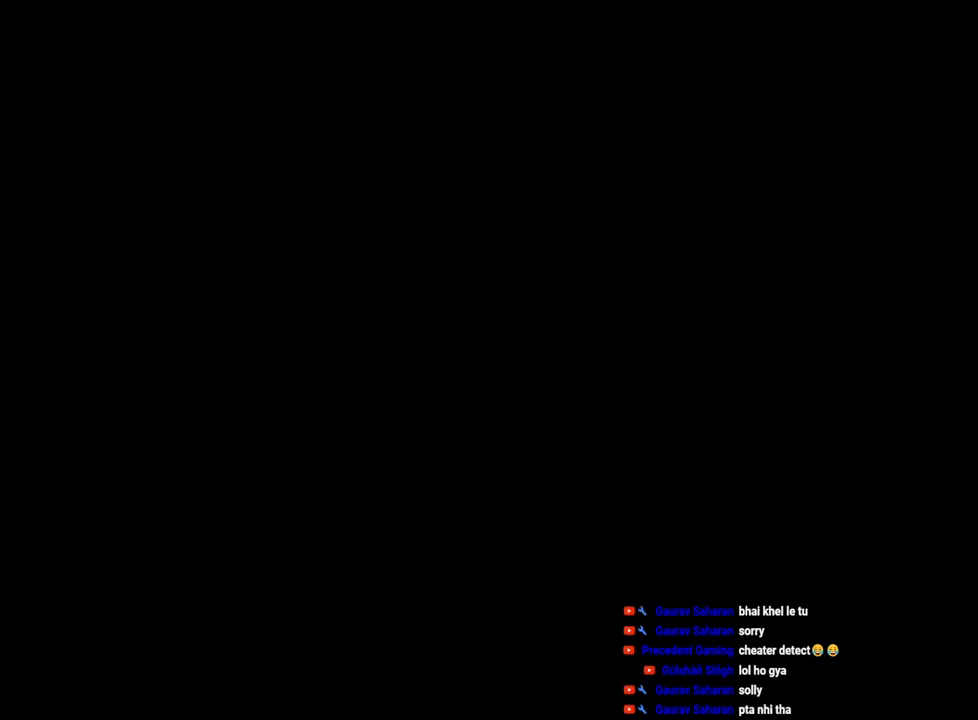
{"keys": ["space", "tab", "w"], "mouse": [], "events": [[217, "mouse_right", "down"], [333, "space", "down"], [367, "mouse_right", "up"]]}
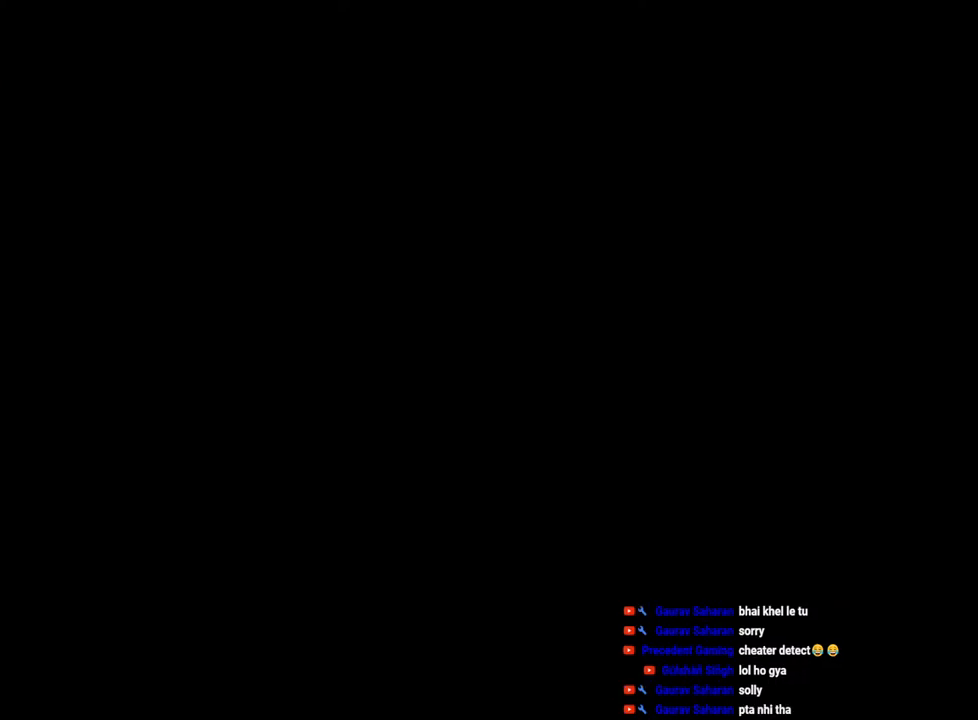
{"keys": ["tab", "w"], "mouse": [], "events": [[67, "space", "up"]]}
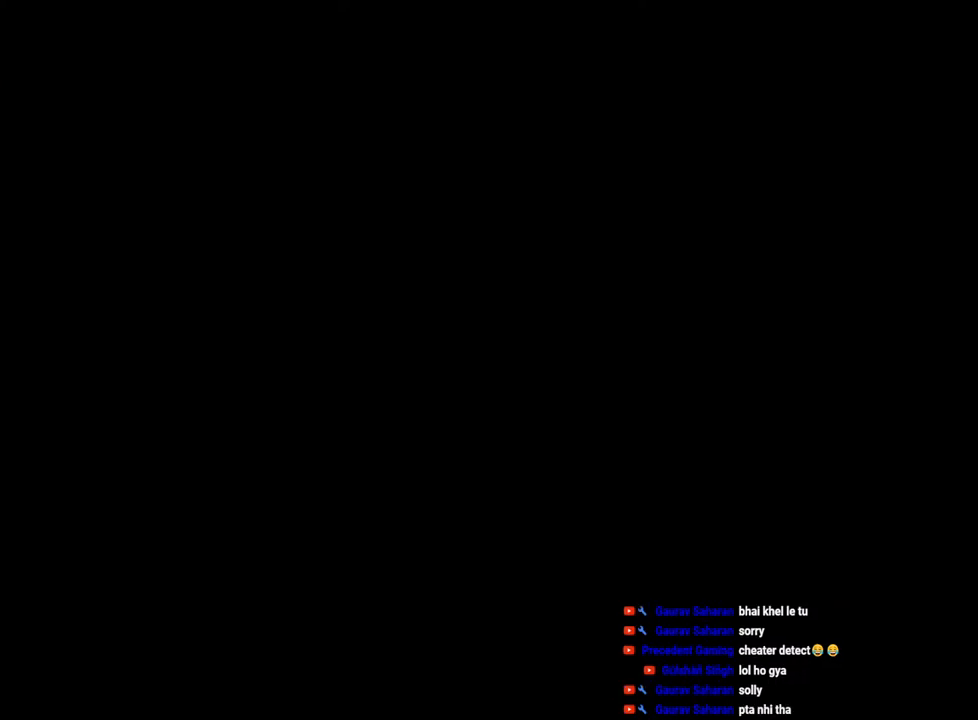
{"keys": ["tab", "w"], "mouse": [], "events": []}
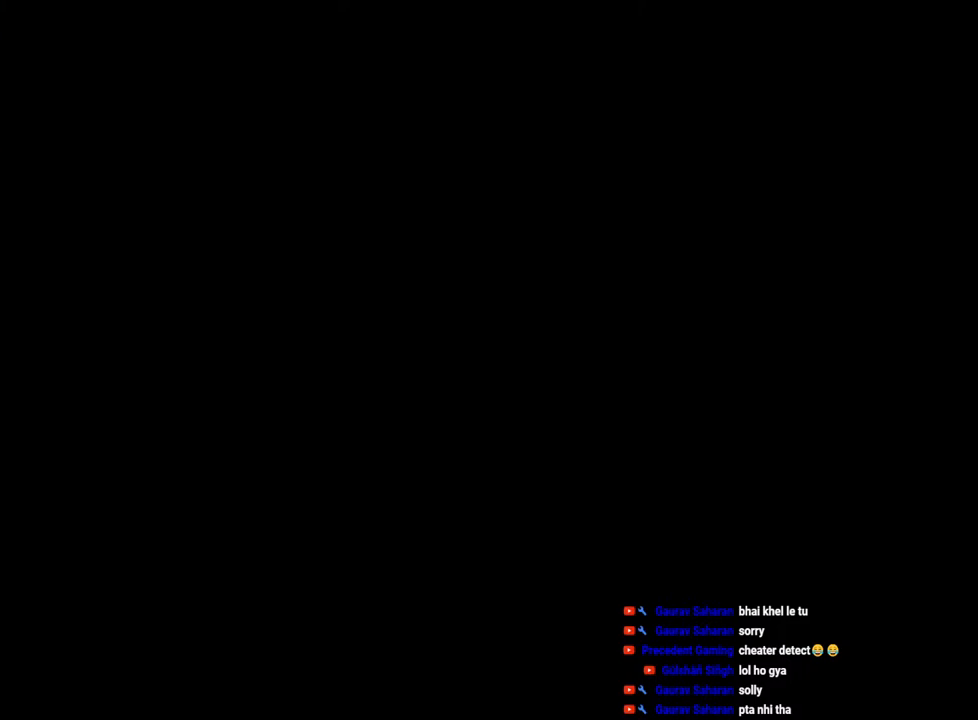
{"keys": ["d", "space", "tab", "w"], "mouse": [], "events": [[383, "space", "down"], [483, "d", "down"]]}
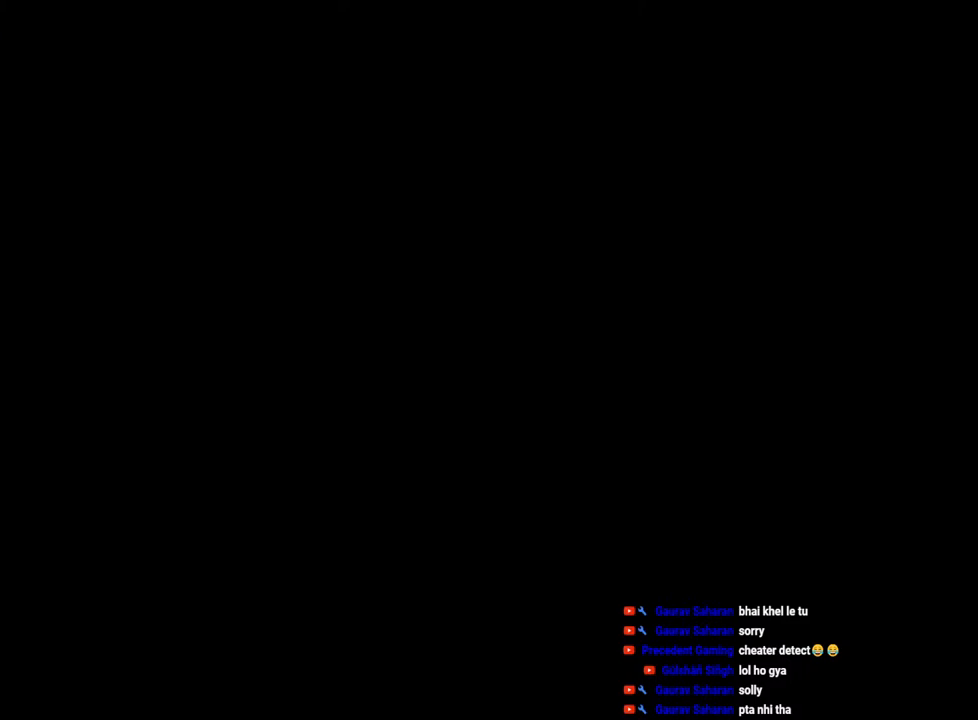
{"keys": ["tab", "w"], "mouse": [], "events": [[83, "space", "up"], [150, "d", "up"]]}
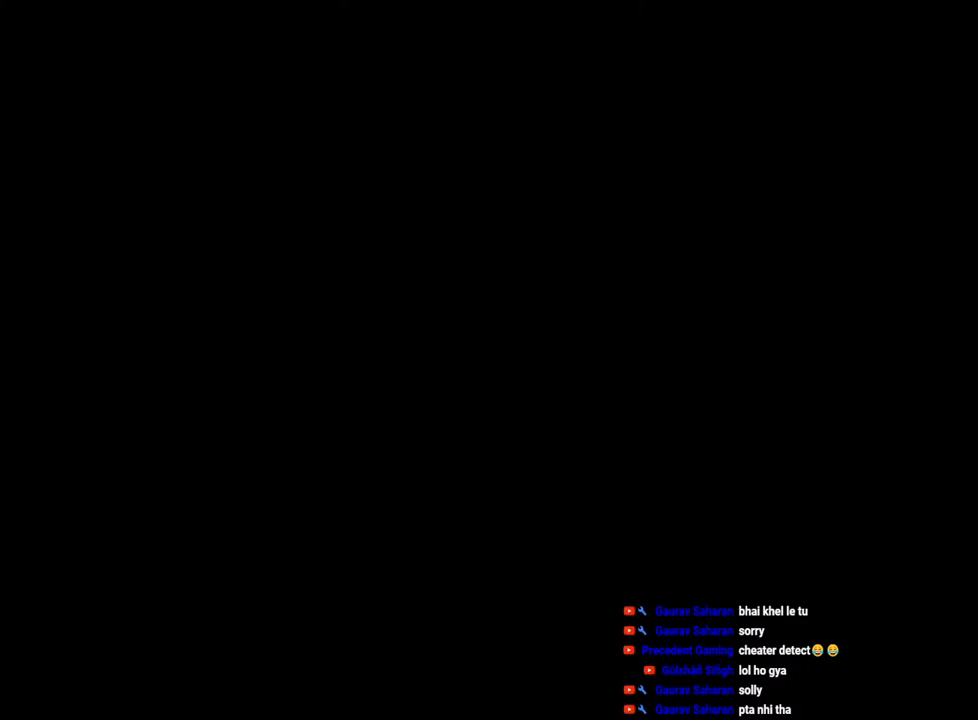
{"keys": ["w"], "mouse": [], "events": [[83, "space", "down"], [300, "space", "up"], [333, "tab", "up"]]}
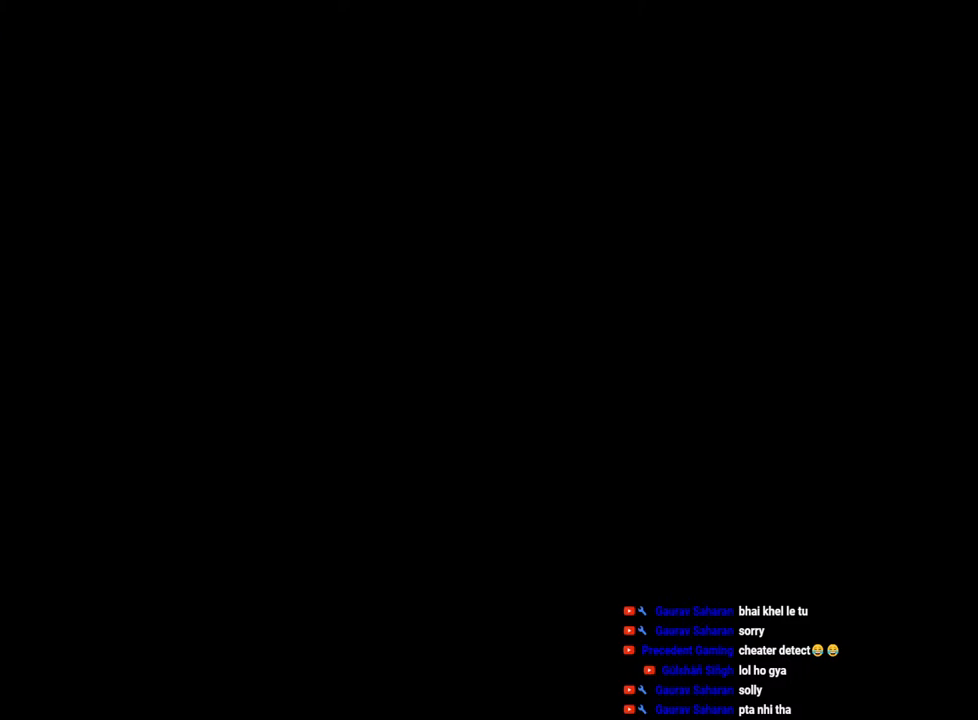
{"keys": ["w"], "mouse": [], "events": [[367, "space", "down"], [483, "space", "up"]]}
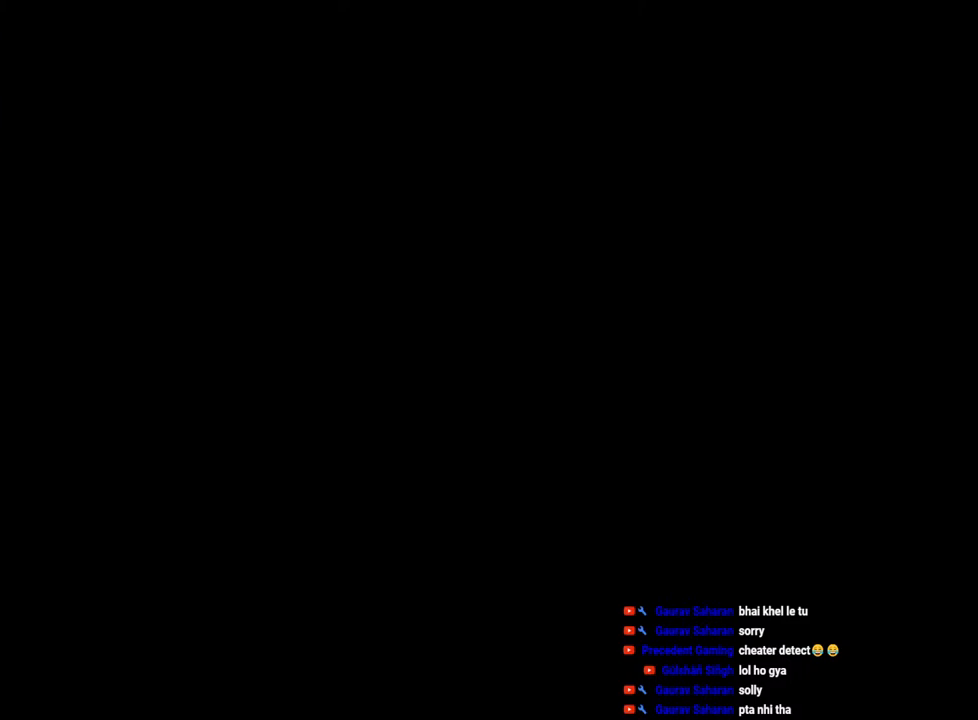
{"keys": ["a", "w"], "mouse": [], "events": [[50, "a", "down"], [50, "mouse_right", "down"], [150, "mouse_right", "up"], [183, "w", "up"], [417, "w", "down"]]}
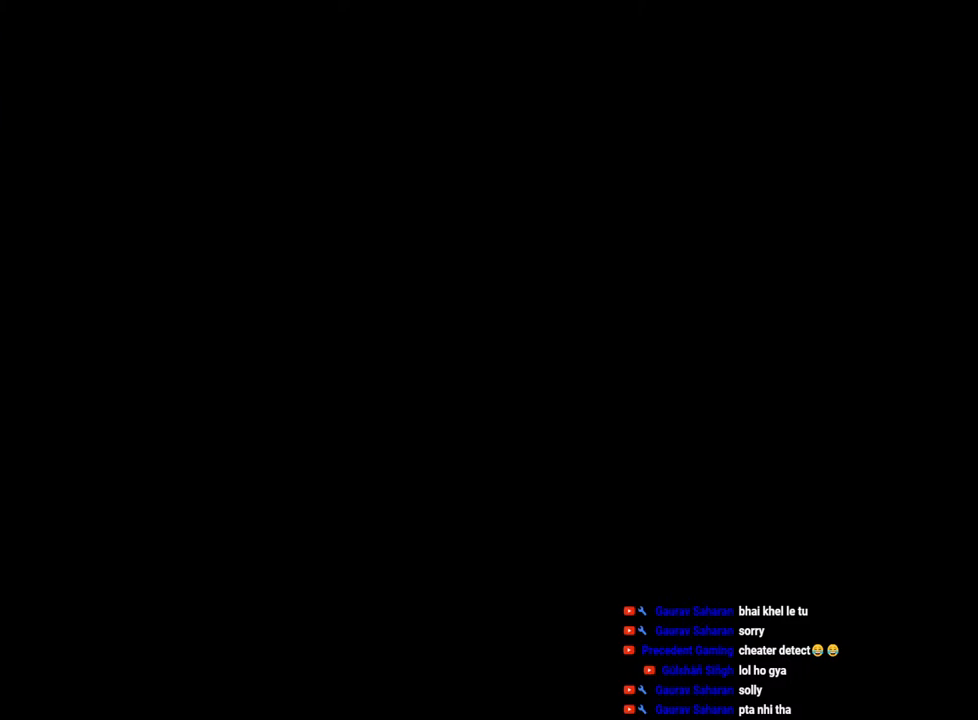
{"keys": ["d"], "mouse": [], "events": [[150, "w", "up"], [217, "a", "up"], [400, "d", "down"]]}
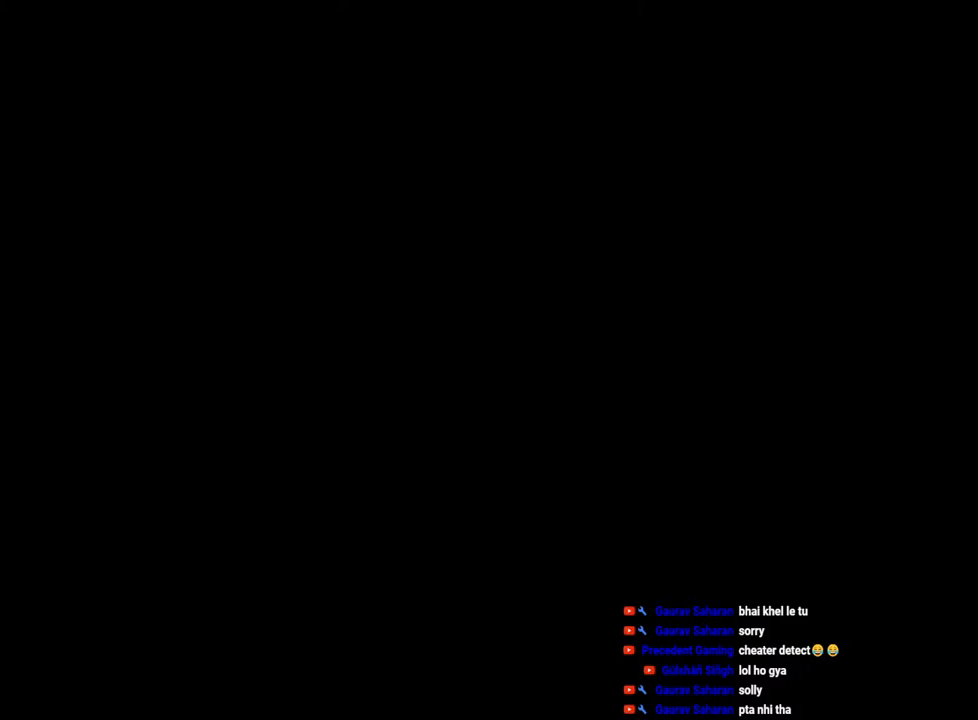
{"keys": [], "mouse": [], "events": [[117, "a", "down"], [133, "d", "up"], [250, "a", "up"], [267, "mouse_left", "down"], [433, "mouse_left", "up"]]}
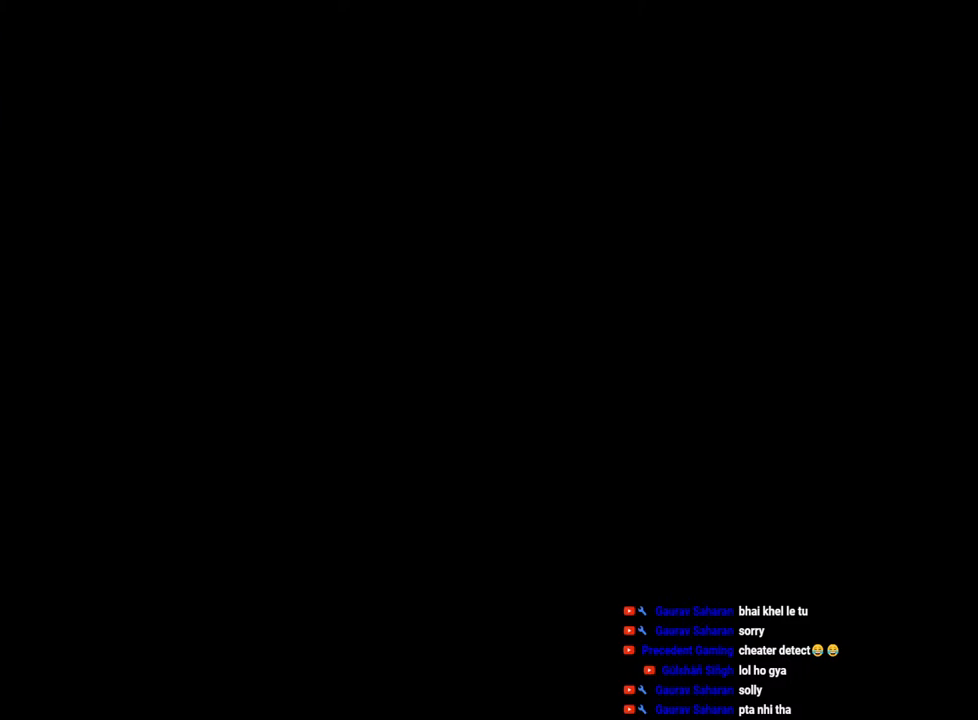
{"keys": [], "mouse": [], "events": [[117, "mouse_left", "down"], [233, "mouse_left", "up"]]}
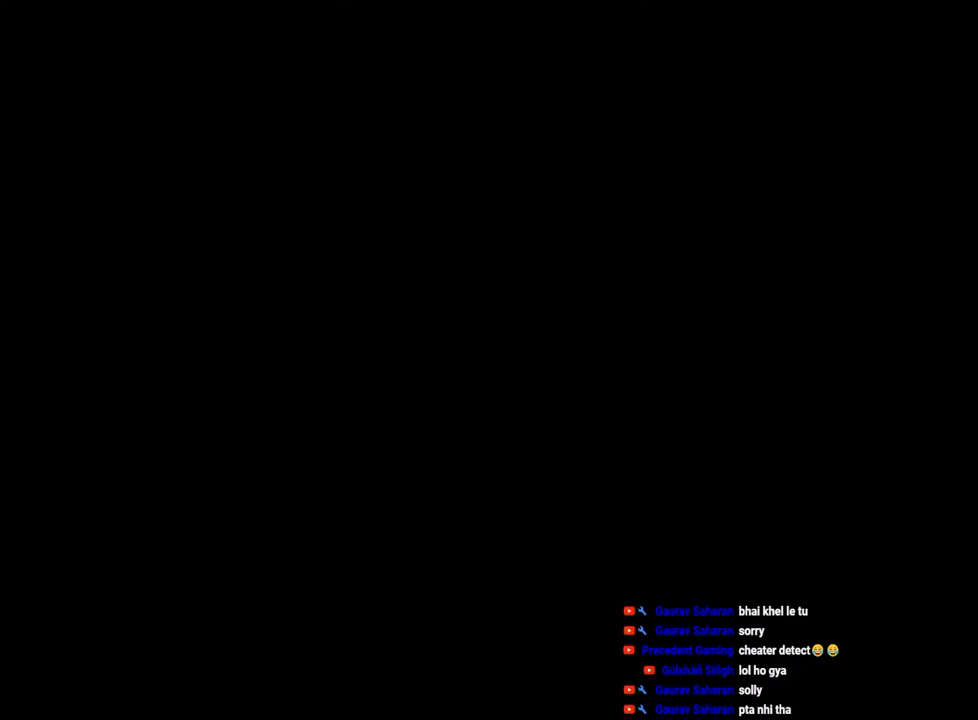
{"keys": [], "mouse": [], "events": []}
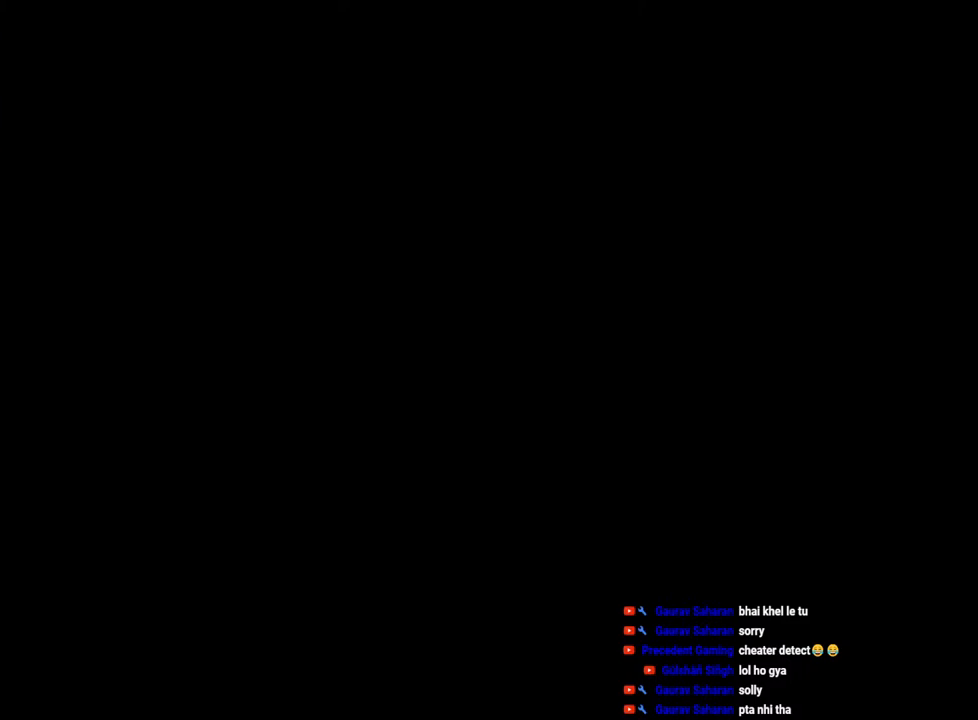
{"keys": [], "mouse": [], "events": [[133, "mouse_left", "down"], [250, "mouse_left", "up"]]}